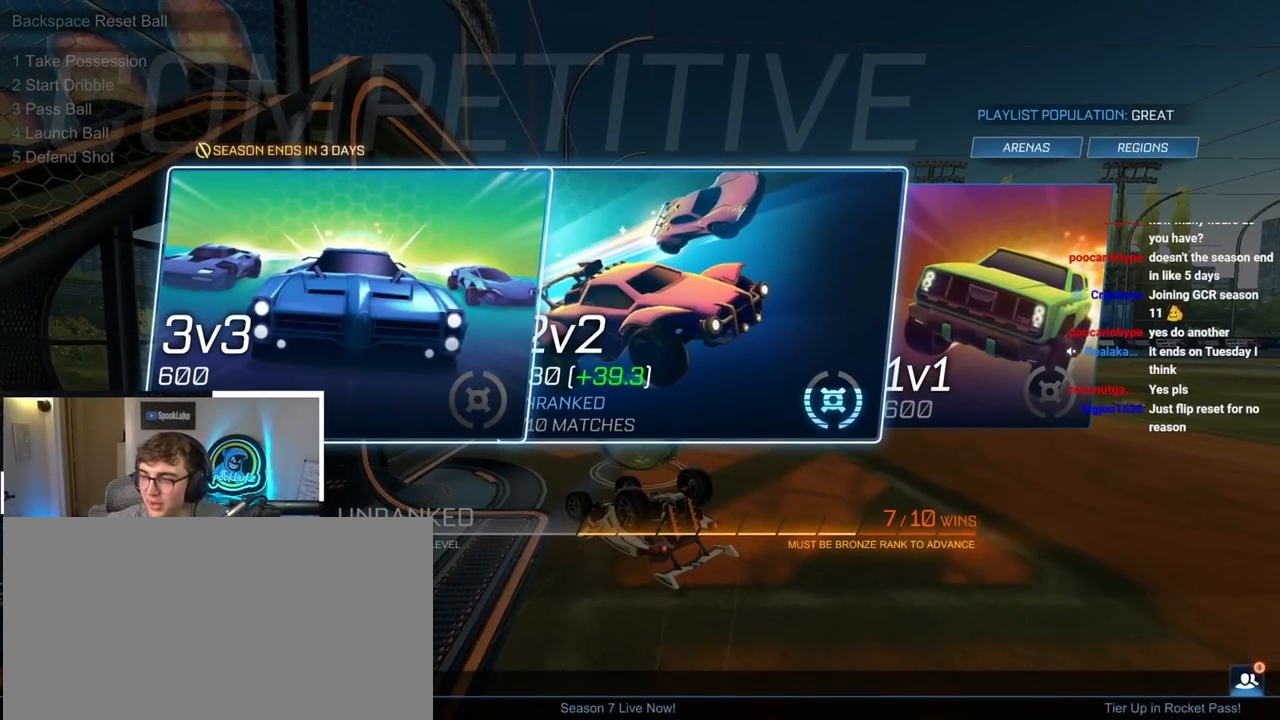
Gameplay with a controller (PlayStation layout); each line is a JSON object with the inputs held at the frame after it. "events" lists button and stick changes between this image and that frame as [ms after this image, input, new state], when the widget could be followed in between.
{"buttons": [], "left_stick": "center", "right_stick": "center", "events": [[167, "left_stick", "right"], [317, "left_stick", "center"]]}
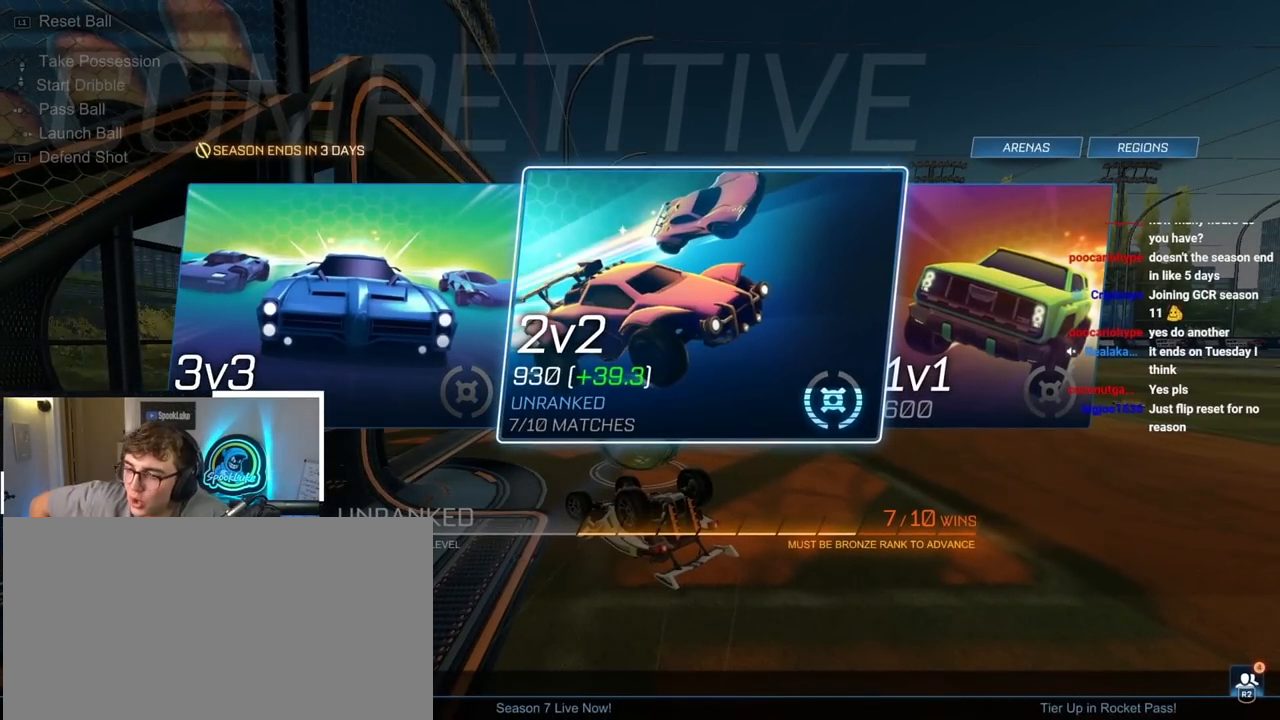
{"buttons": [], "left_stick": "up-right", "right_stick": "center", "events": [[33, "left_stick", "down"], [133, "left_stick", "center"], [500, "left_stick", "up-right"]]}
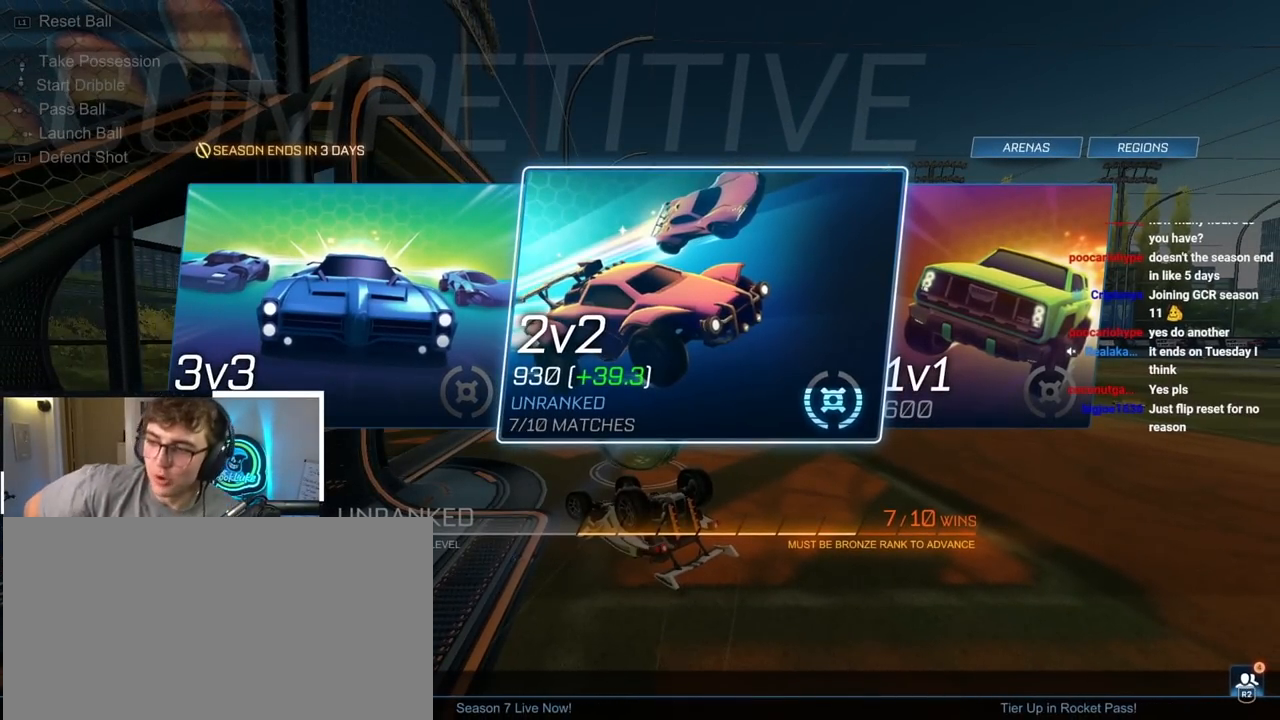
{"buttons": [], "left_stick": "center", "right_stick": "center", "events": [[117, "left_stick", "center"], [383, "left_stick", "down"], [450, "left_stick", "center"]]}
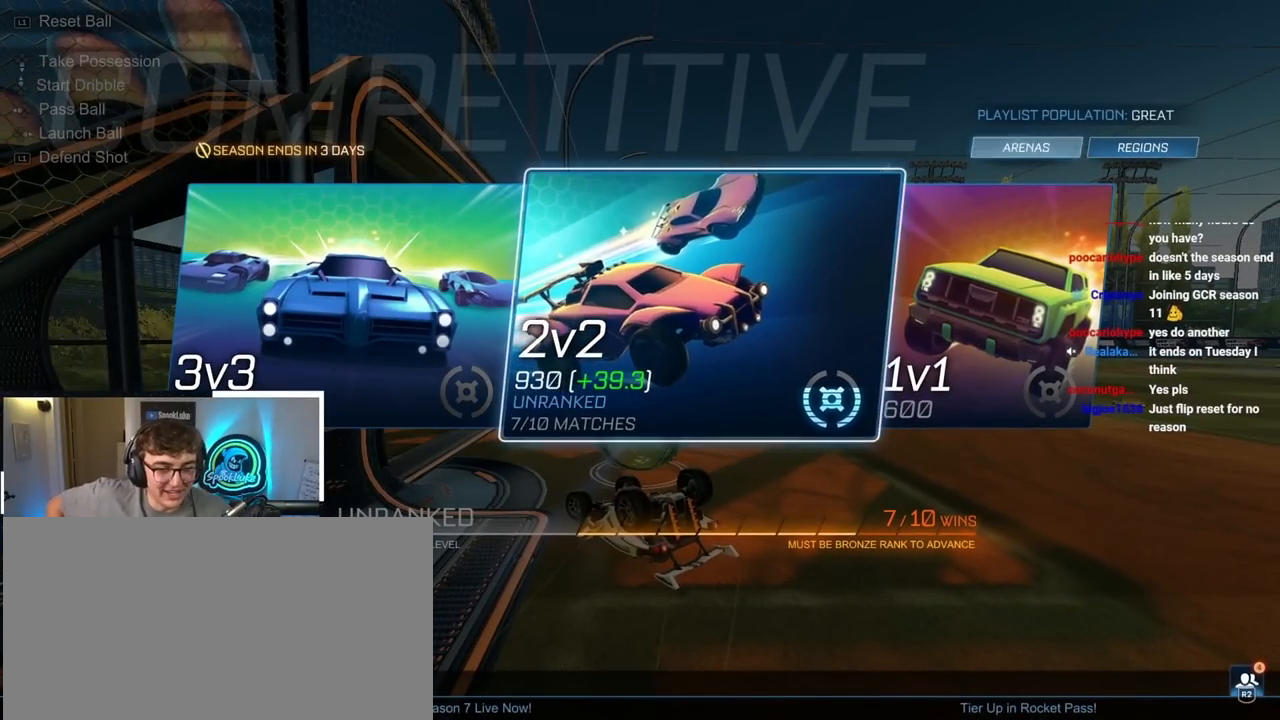
{"buttons": [], "left_stick": "center", "right_stick": "center", "events": []}
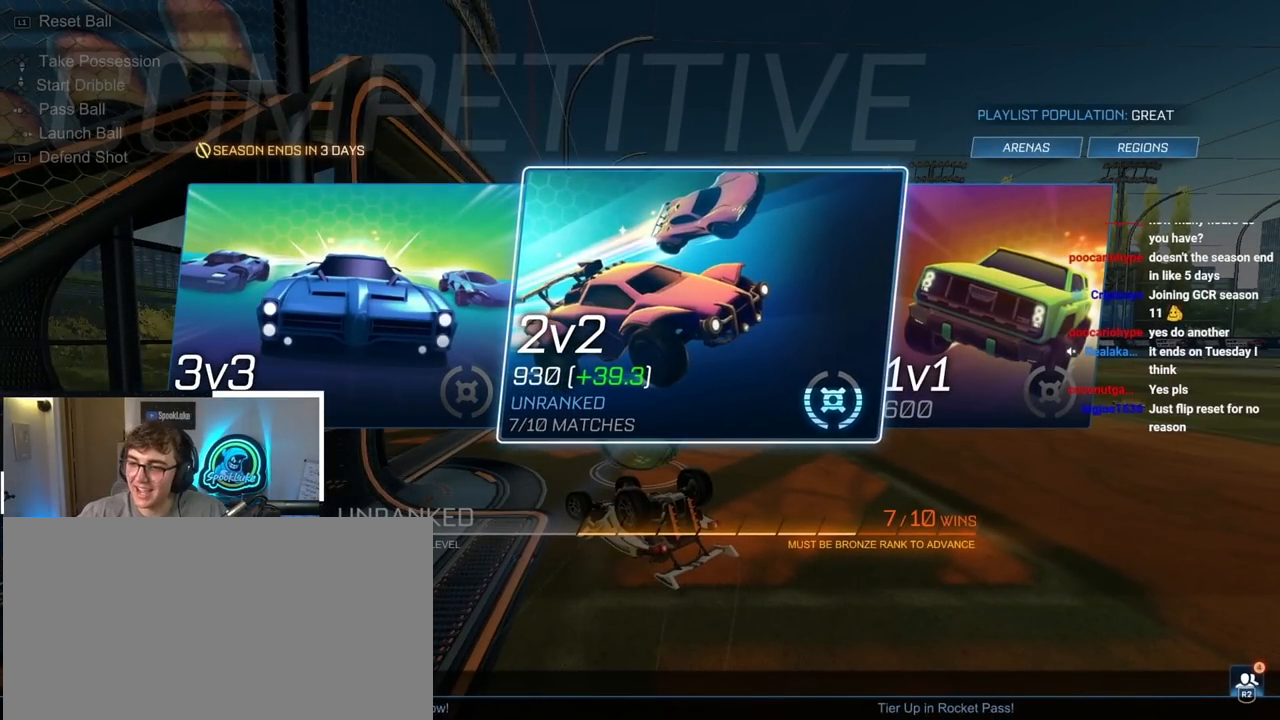
{"buttons": ["CROSS"], "left_stick": "center", "right_stick": "center", "events": [[500, "CROSS", "down"]]}
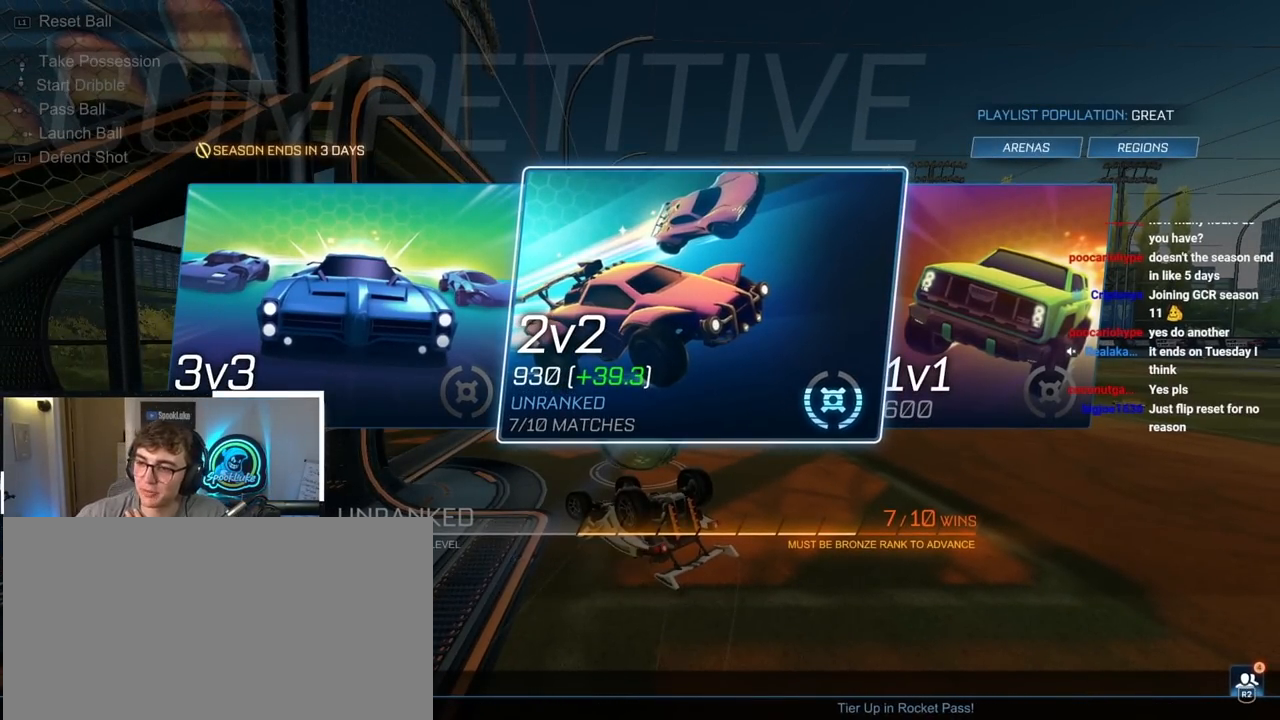
{"buttons": [], "left_stick": "center", "right_stick": "center", "events": [[100, "CROSS", "up"]]}
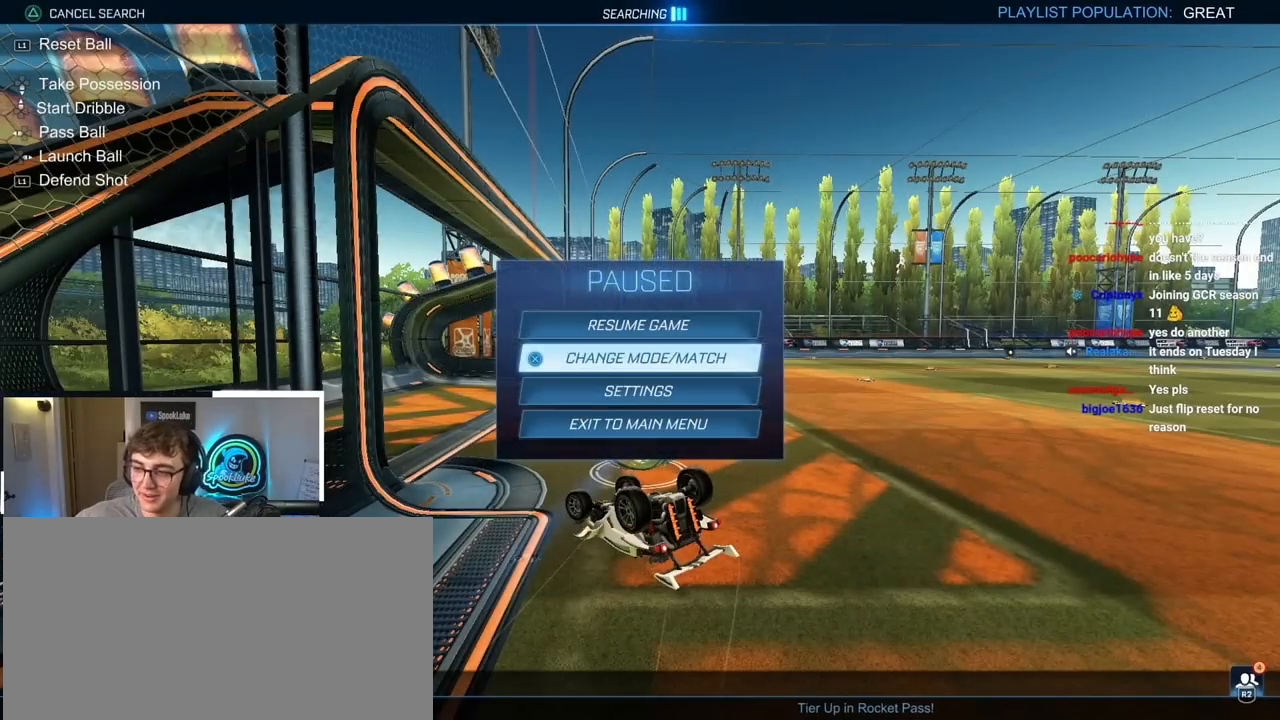
{"buttons": ["CROSS"], "left_stick": "center", "right_stick": "center", "events": [[467, "CROSS", "down"]]}
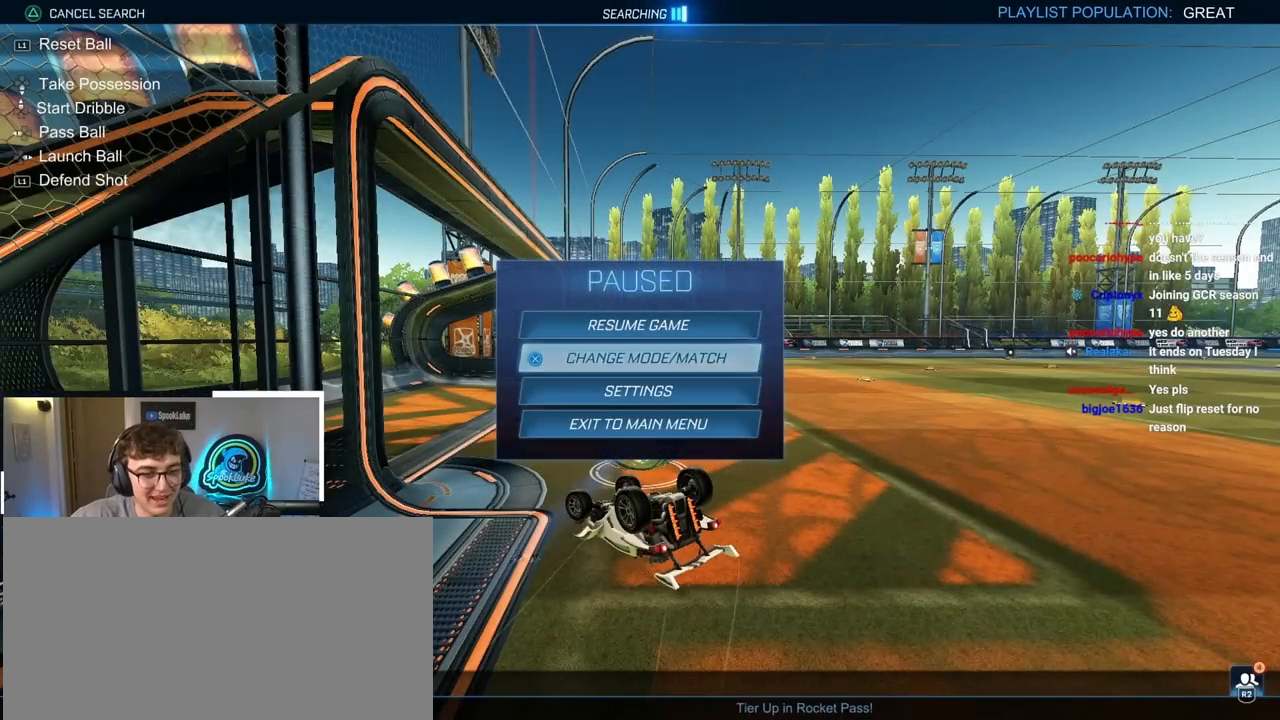
{"buttons": [], "left_stick": "center", "right_stick": "center", "events": [[50, "CROSS", "up"]]}
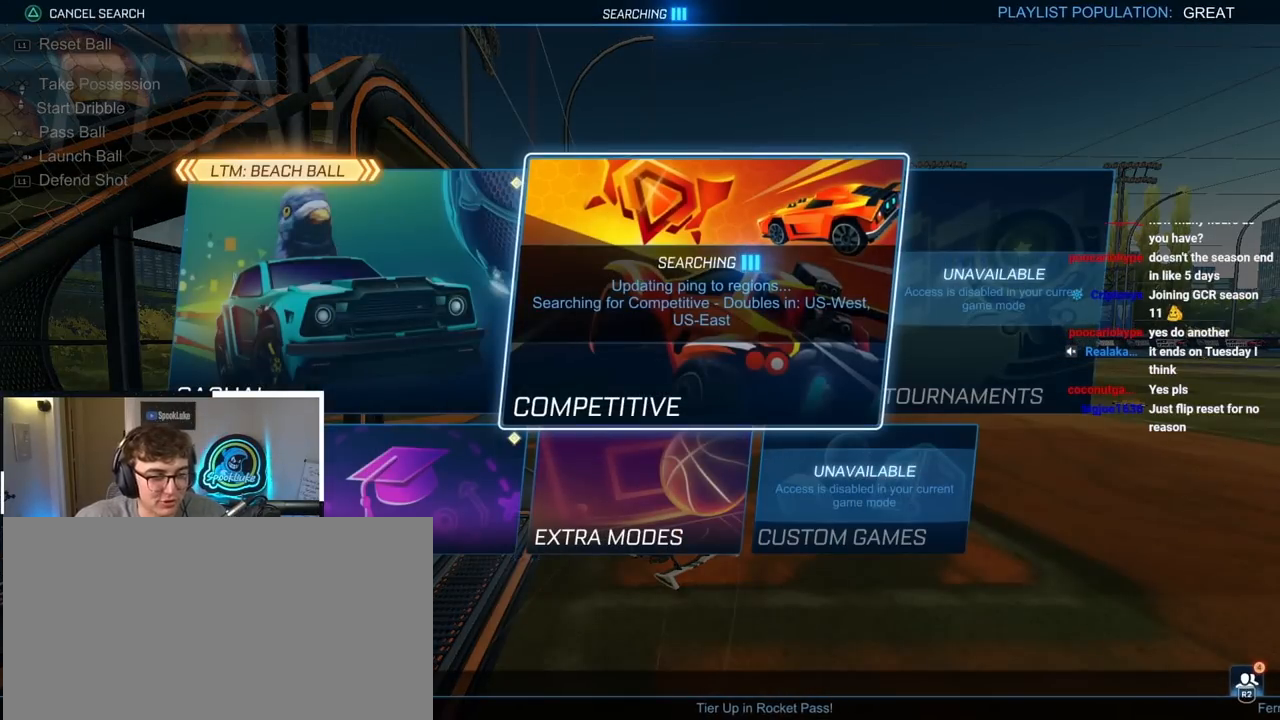
{"buttons": [], "left_stick": "center", "right_stick": "center", "events": [[183, "TRIANGLE", "down"], [250, "TRIANGLE", "up"]]}
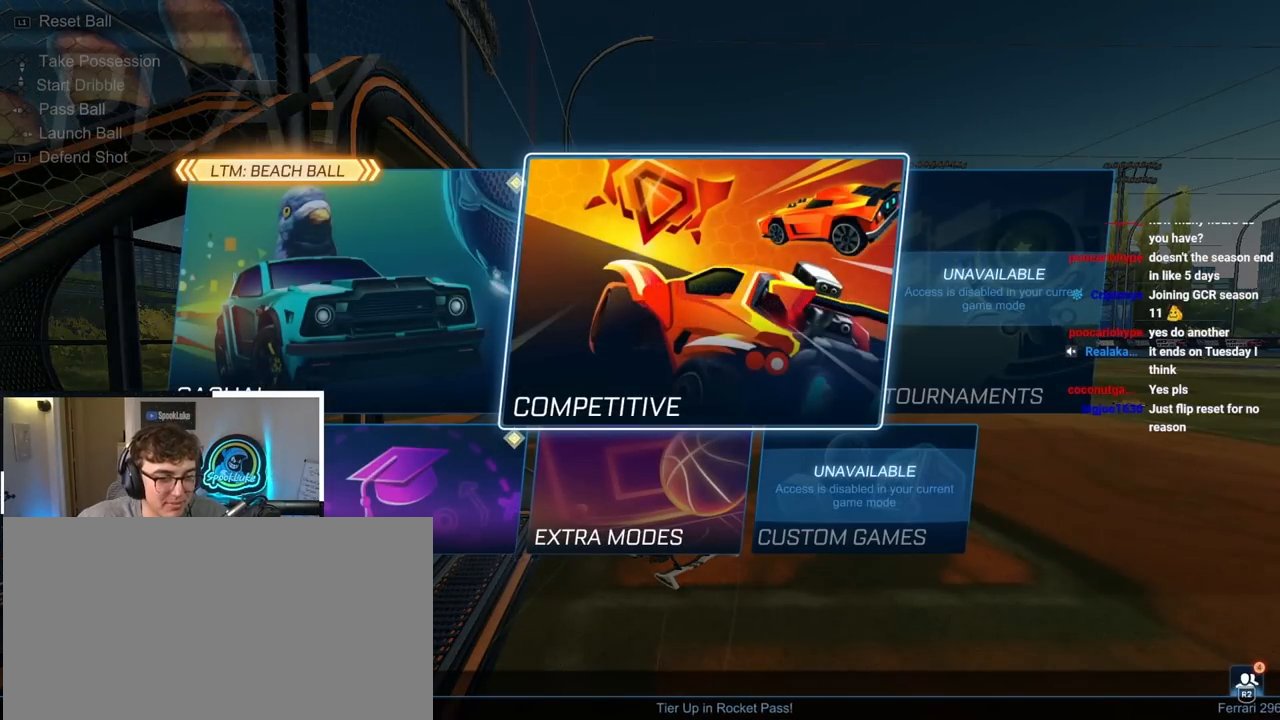
{"buttons": [], "left_stick": "center", "right_stick": "center", "events": [[117, "CROSS", "down"], [167, "CROSS", "up"]]}
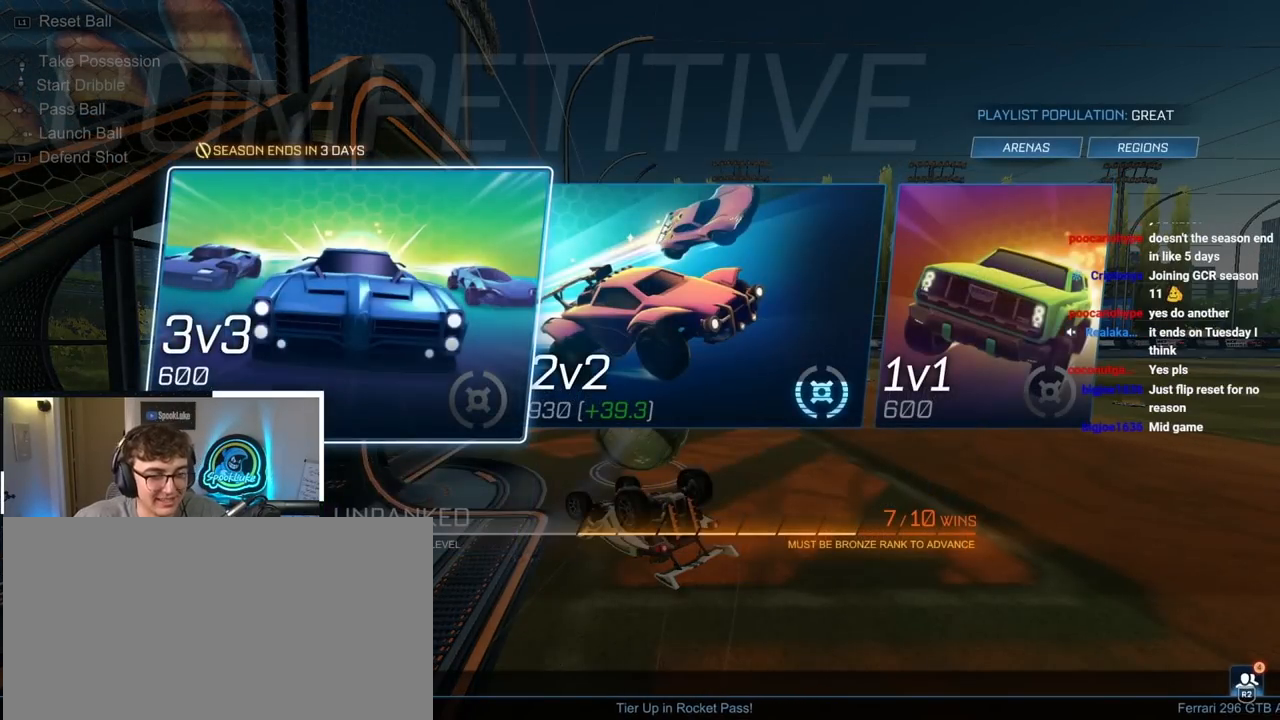
{"buttons": [], "left_stick": "right", "right_stick": "center", "events": [[467, "left_stick", "right"]]}
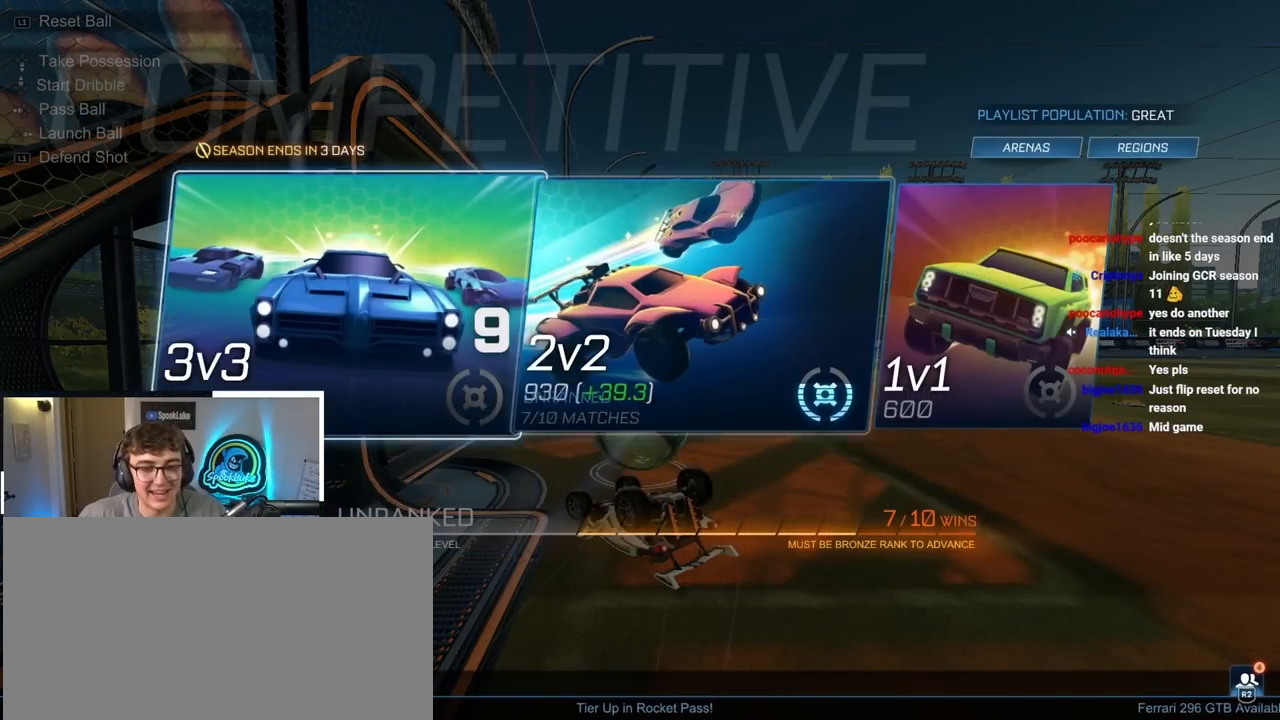
{"buttons": [], "left_stick": "center", "right_stick": "center", "events": [[100, "left_stick", "center"]]}
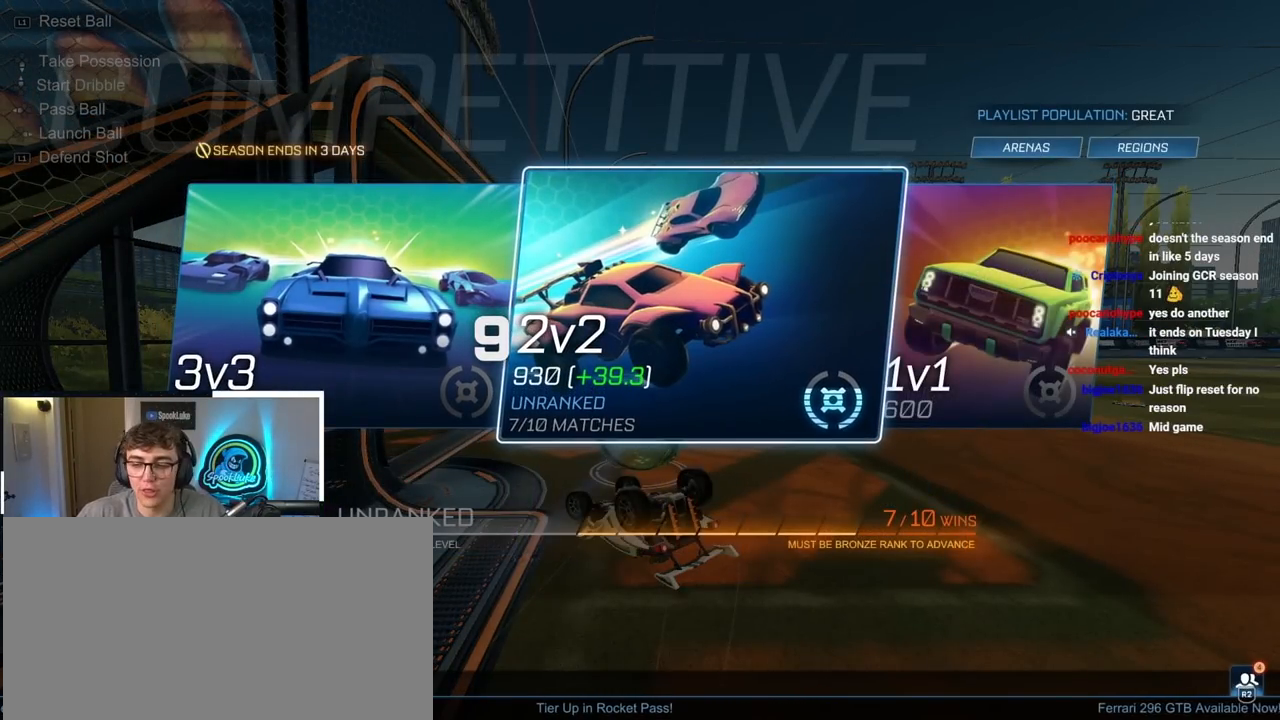
{"buttons": [], "left_stick": "center", "right_stick": "center", "events": []}
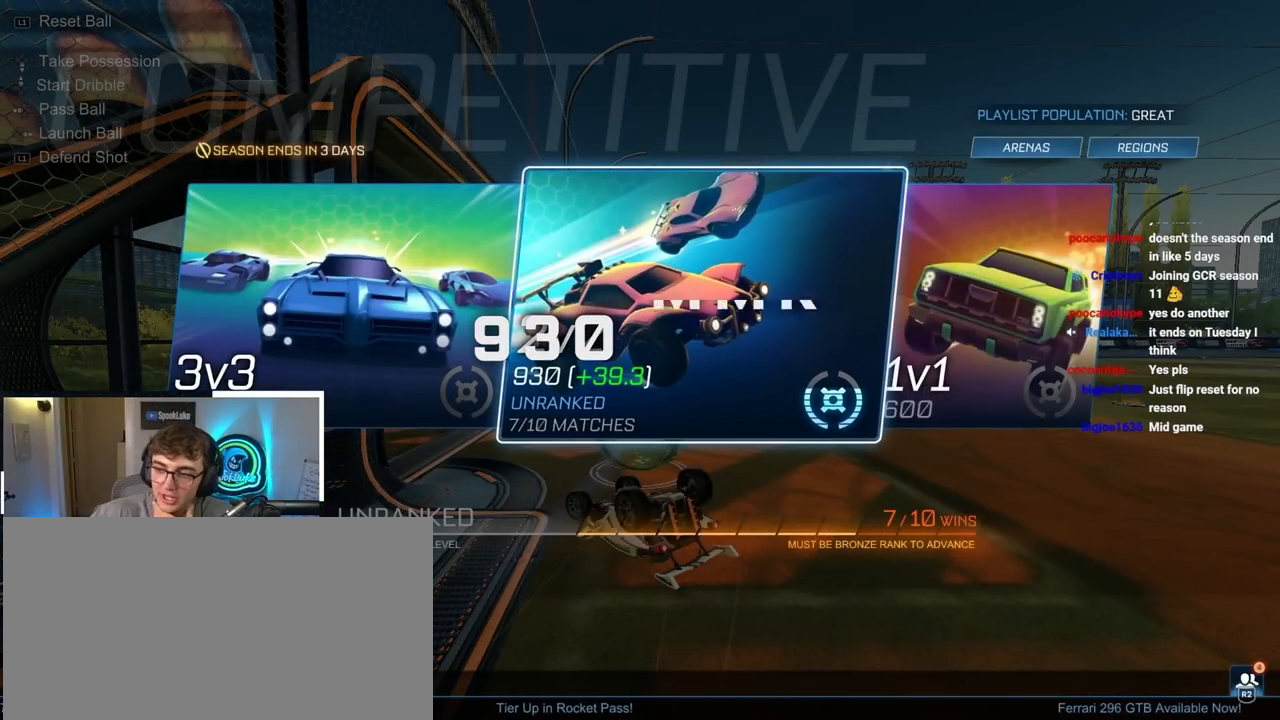
{"buttons": [], "left_stick": "center", "right_stick": "center", "events": []}
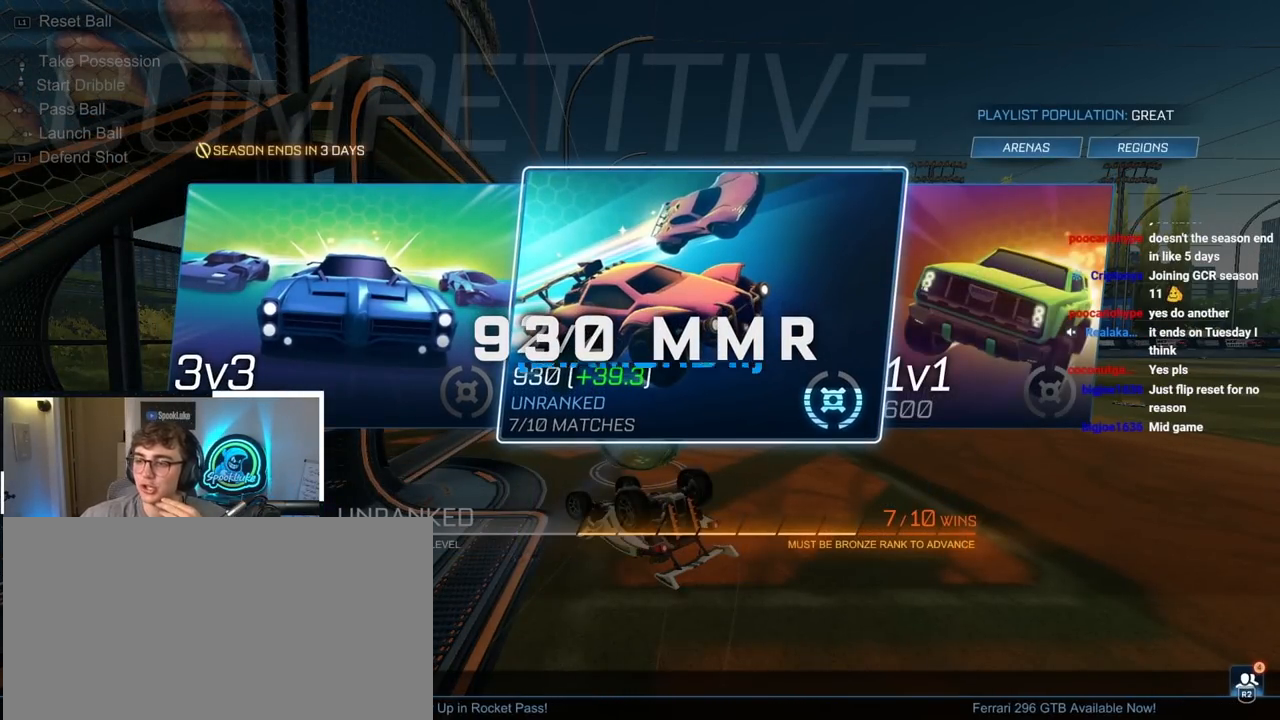
{"buttons": [], "left_stick": "center", "right_stick": "center", "events": []}
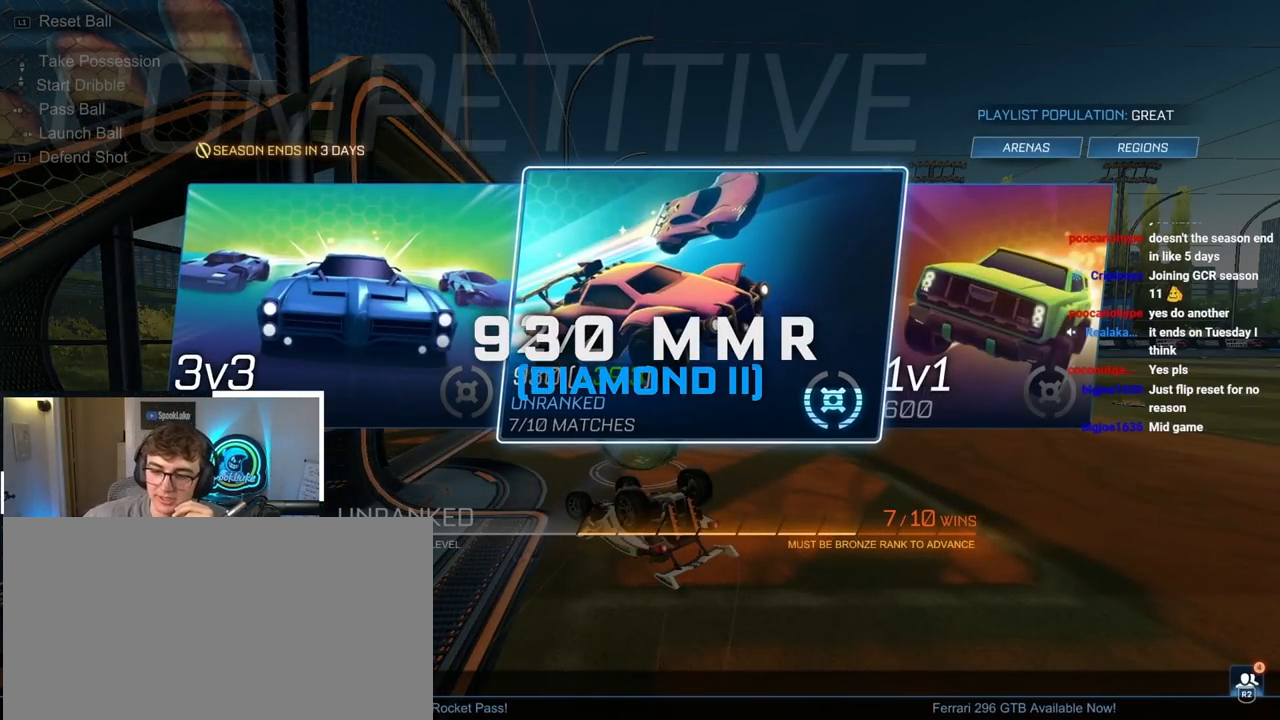
{"buttons": [], "left_stick": "center", "right_stick": "center", "events": []}
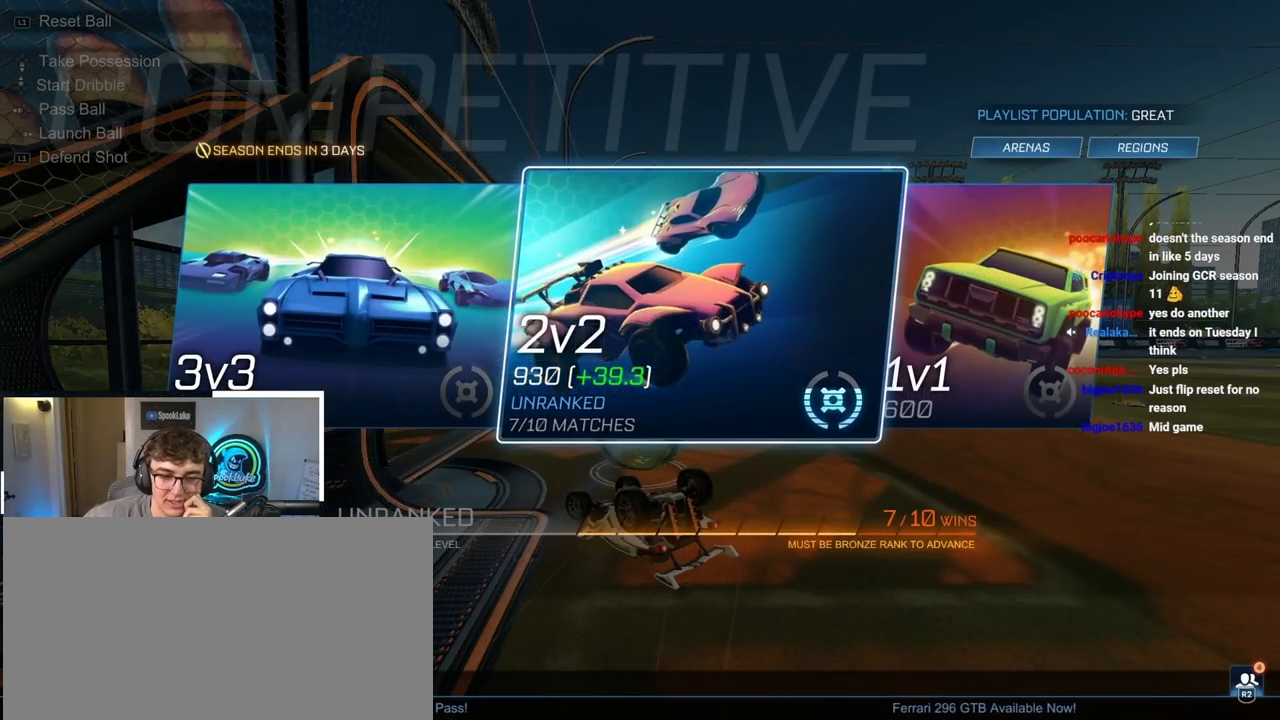
{"buttons": [], "left_stick": "up-right", "right_stick": "center"}
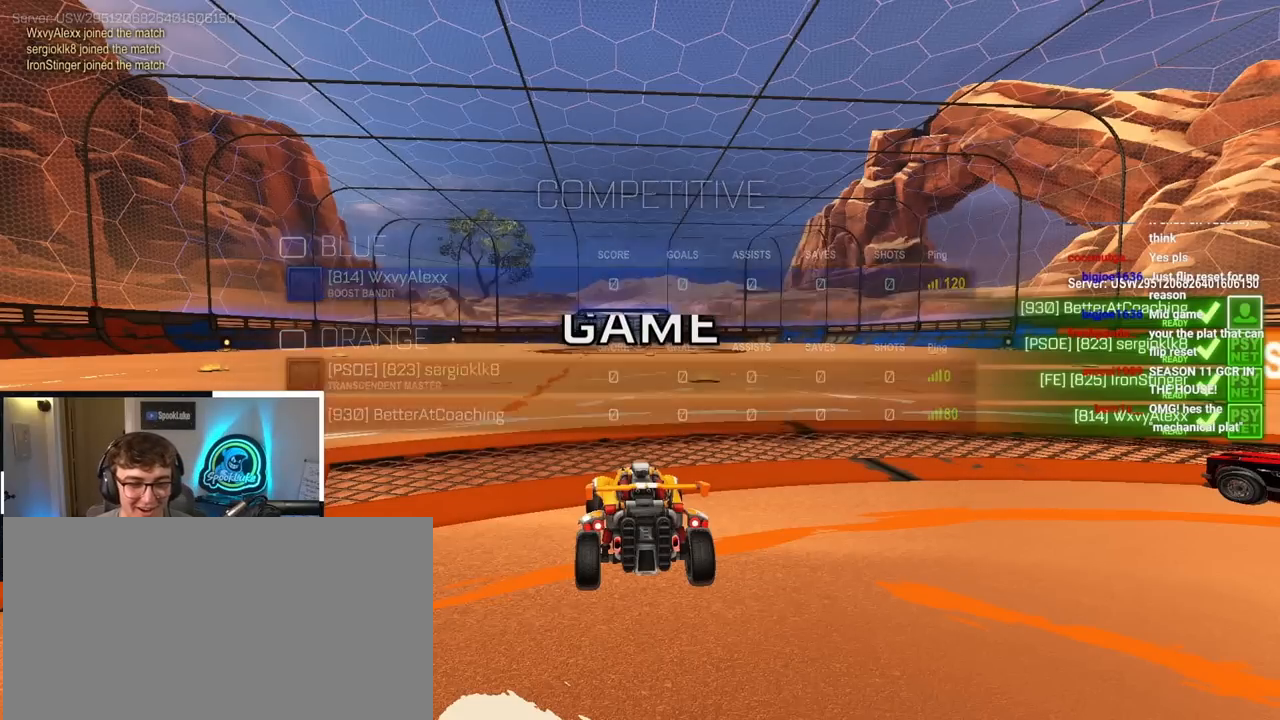
{"buttons": ["R2"], "left_stick": "center", "right_stick": "center", "events": [[67, "R2", "down"], [100, "left_stick", "center"]]}
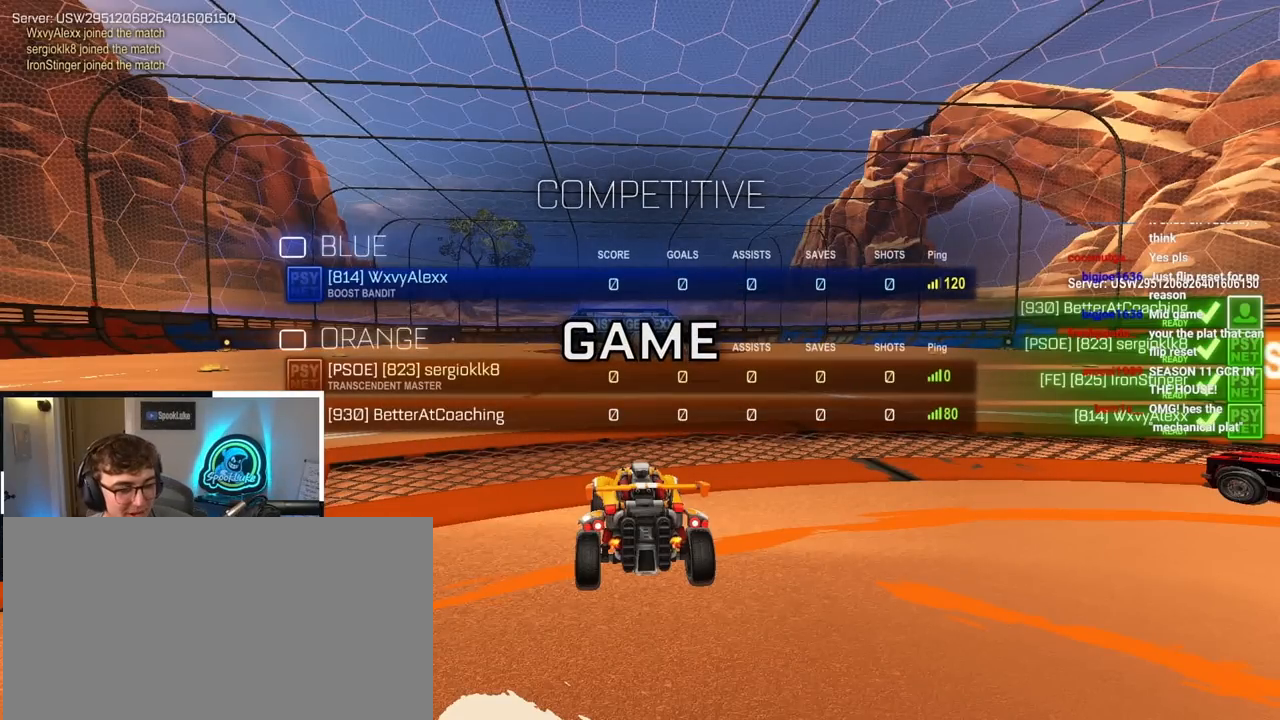
{"buttons": ["R2"], "left_stick": "center", "right_stick": "center", "events": []}
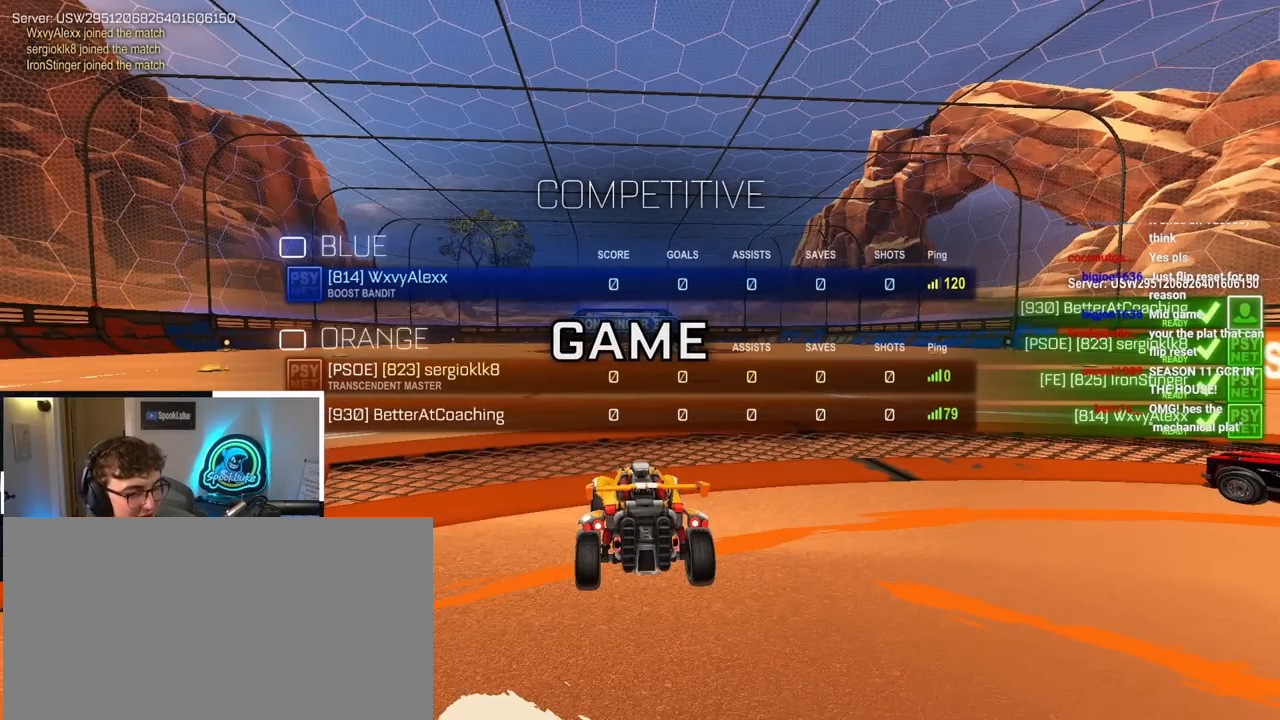
{"buttons": ["R2"], "left_stick": "center", "right_stick": "center", "events": []}
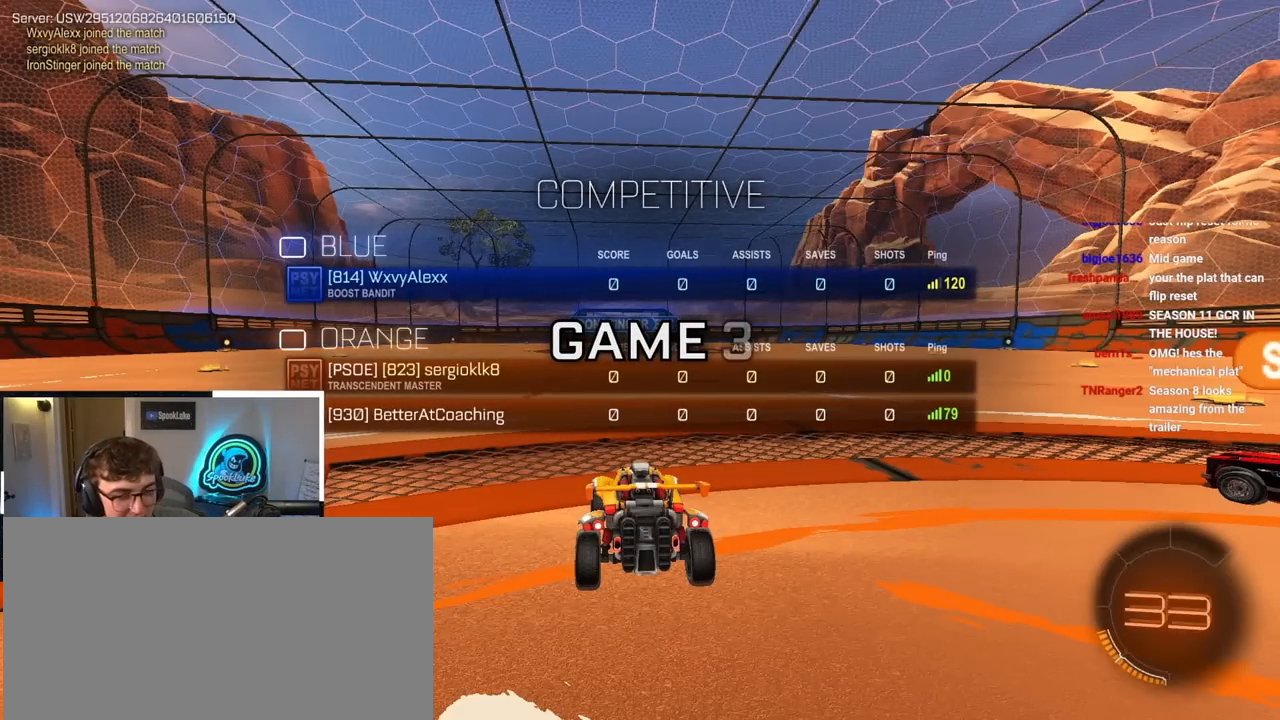
{"buttons": ["R2"], "left_stick": "center", "right_stick": "center", "events": [[67, "left_stick", "up-right"], [300, "left_stick", "center"], [333, "R2", "up"], [467, "R2", "down"]]}
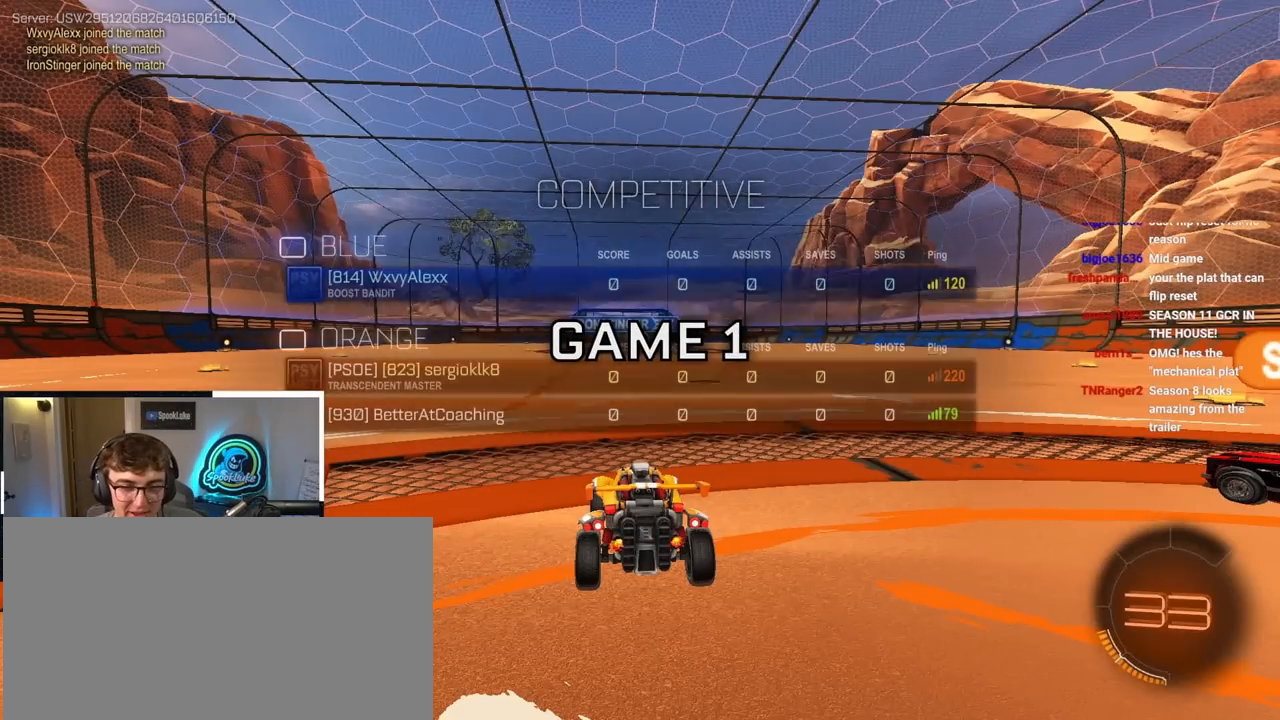
{"buttons": ["R2"], "left_stick": "center", "right_stick": "center", "events": []}
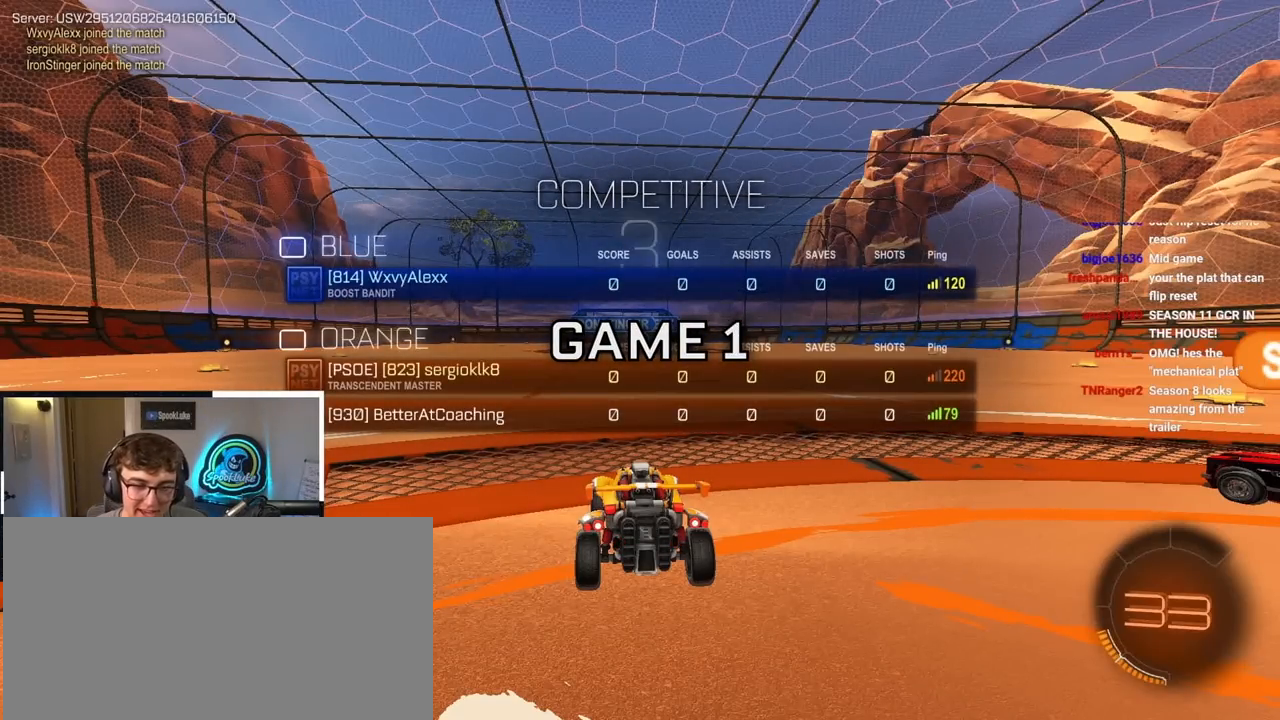
{"buttons": ["R2"], "left_stick": "center", "right_stick": "center", "events": []}
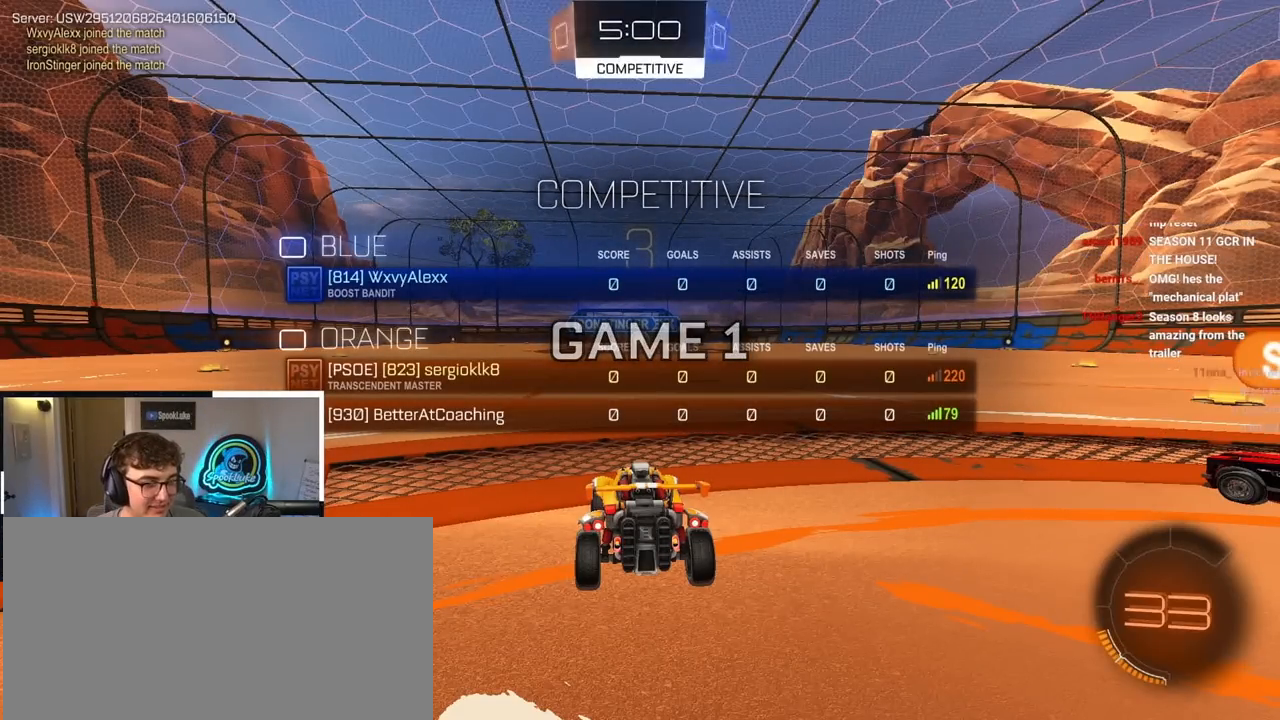
{"buttons": [], "left_stick": "up-right", "right_stick": "center", "events": [[267, "R2", "up"], [400, "left_stick", "up-right"]]}
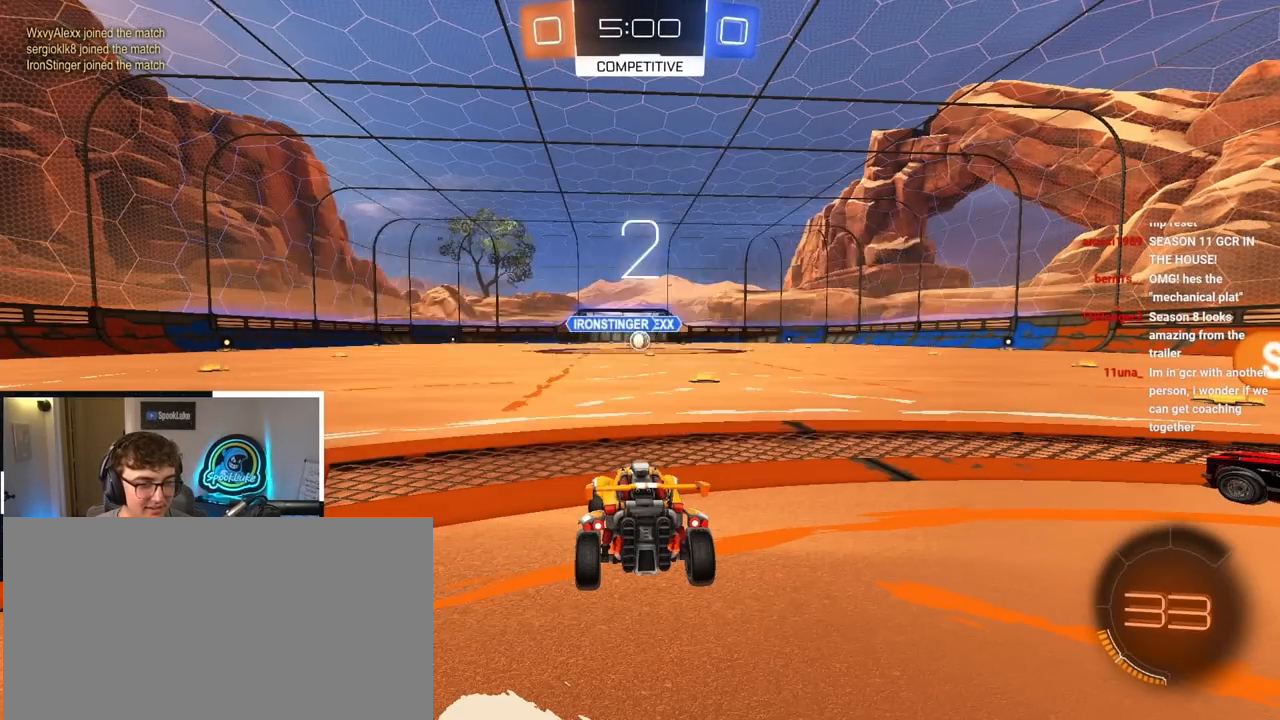
{"buttons": [], "left_stick": "down-right", "right_stick": "center", "events": [[17, "R2", "down"], [17, "left_stick", "right"], [167, "left_stick", "down-right"], [450, "R2", "up"]]}
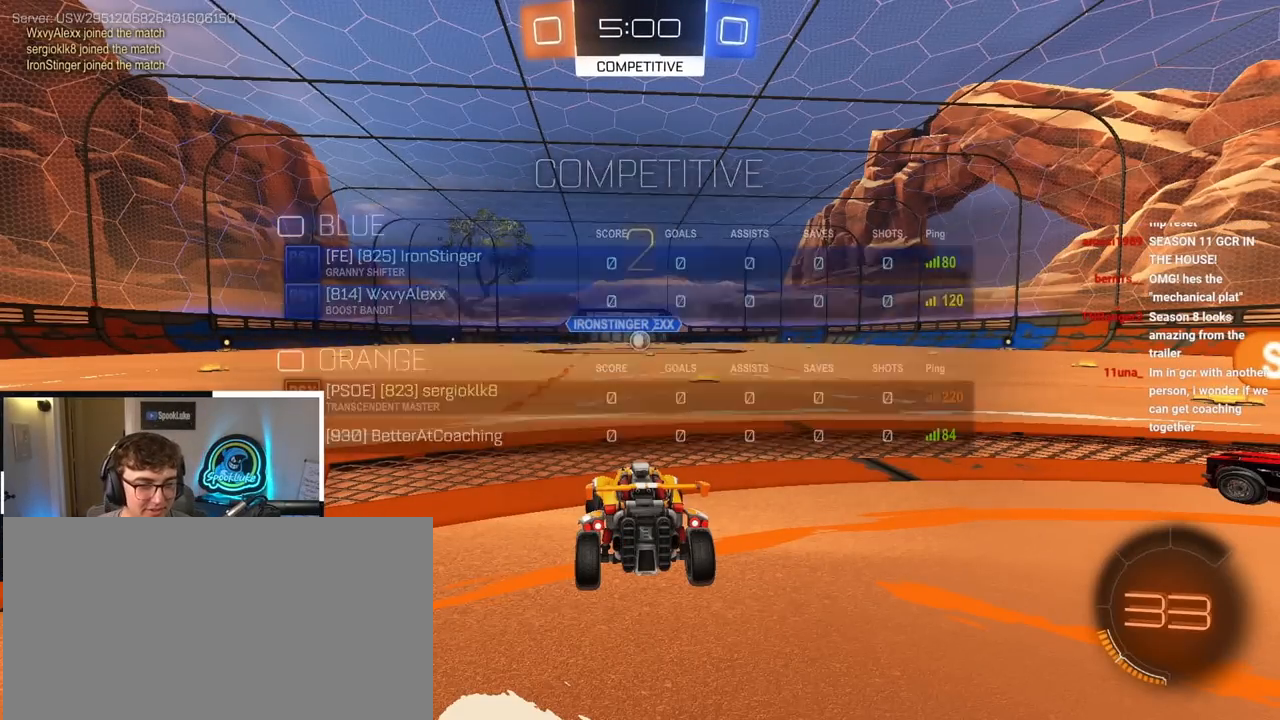
{"buttons": ["R2"], "left_stick": "up", "right_stick": "center", "events": [[17, "left_stick", "center"], [150, "left_stick", "right"], [167, "R2", "down"], [217, "left_stick", "center"], [500, "left_stick", "up"]]}
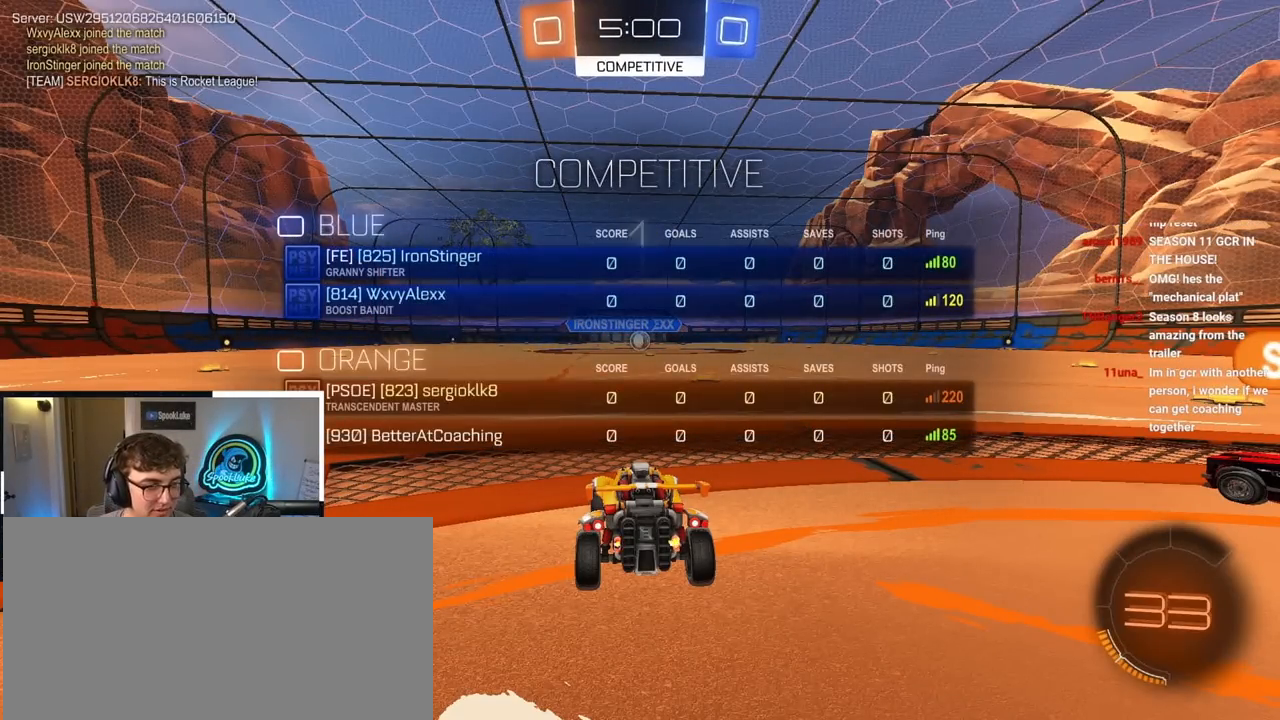
{"buttons": ["R2"], "left_stick": "up", "right_stick": "center", "events": []}
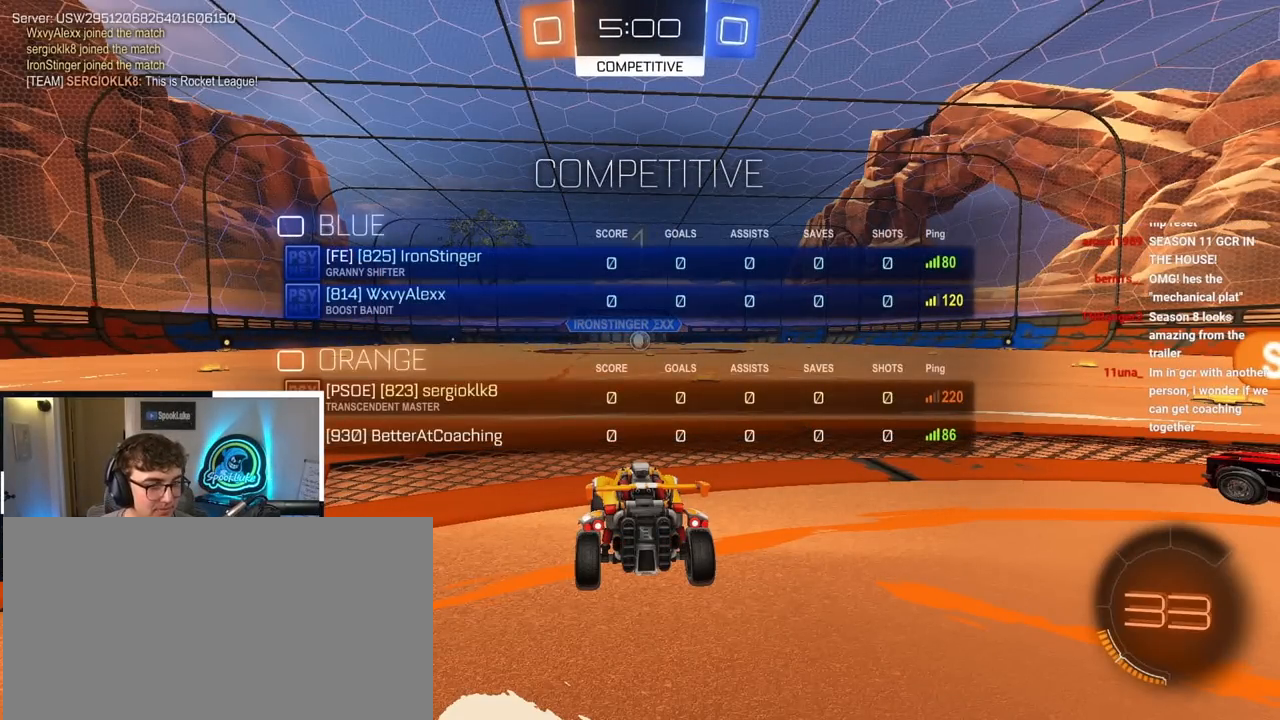
{"buttons": ["L2"], "left_stick": "up", "right_stick": "center", "events": [[50, "R2", "up"], [433, "L2", "down"]]}
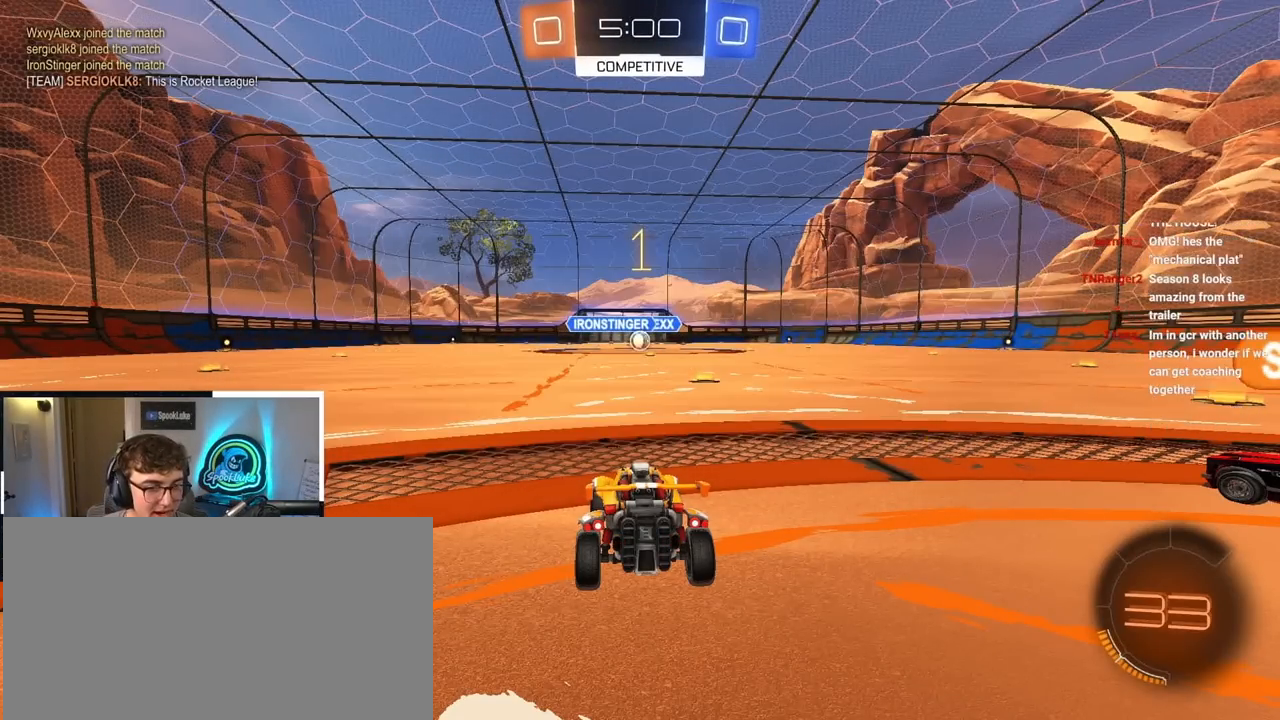
{"buttons": ["CROSS"], "left_stick": "up", "right_stick": "center", "events": [[200, "L2", "up"], [283, "CROSS", "down"], [383, "CROSS", "up"], [450, "CROSS", "down"]]}
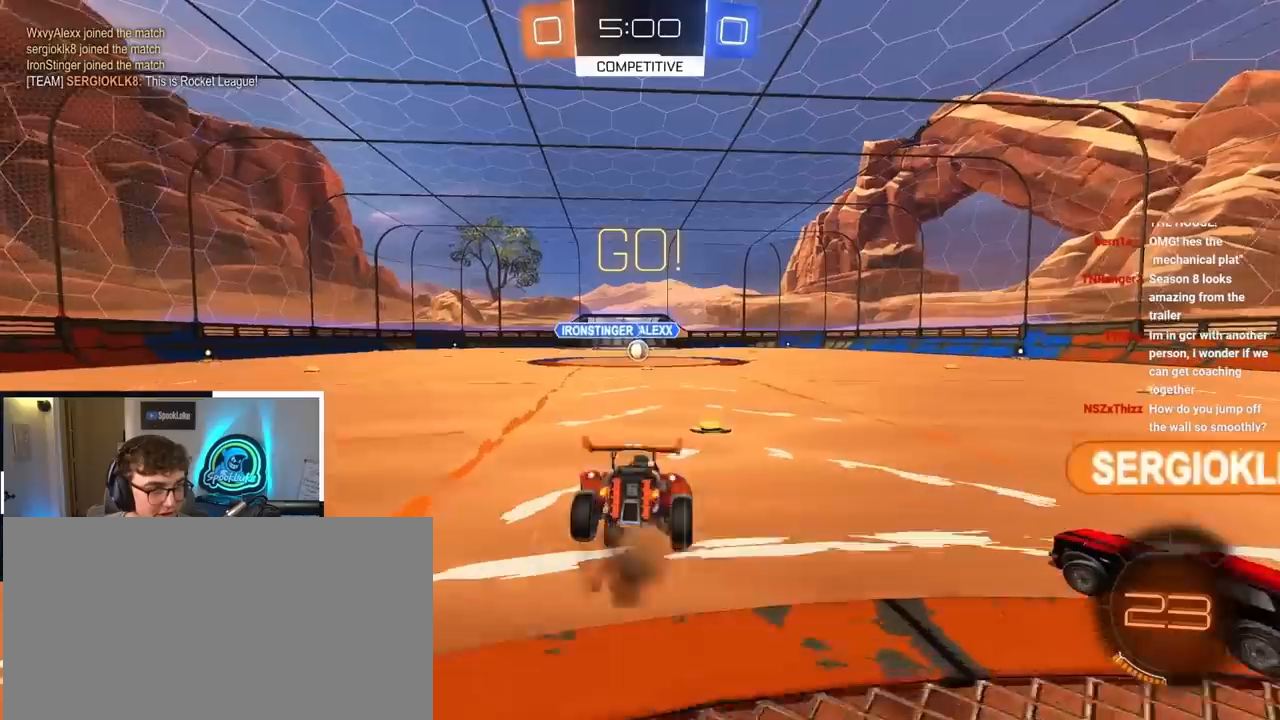
{"buttons": [], "left_stick": "center", "right_stick": "center", "events": [[67, "CROSS", "up"], [317, "left_stick", "center"]]}
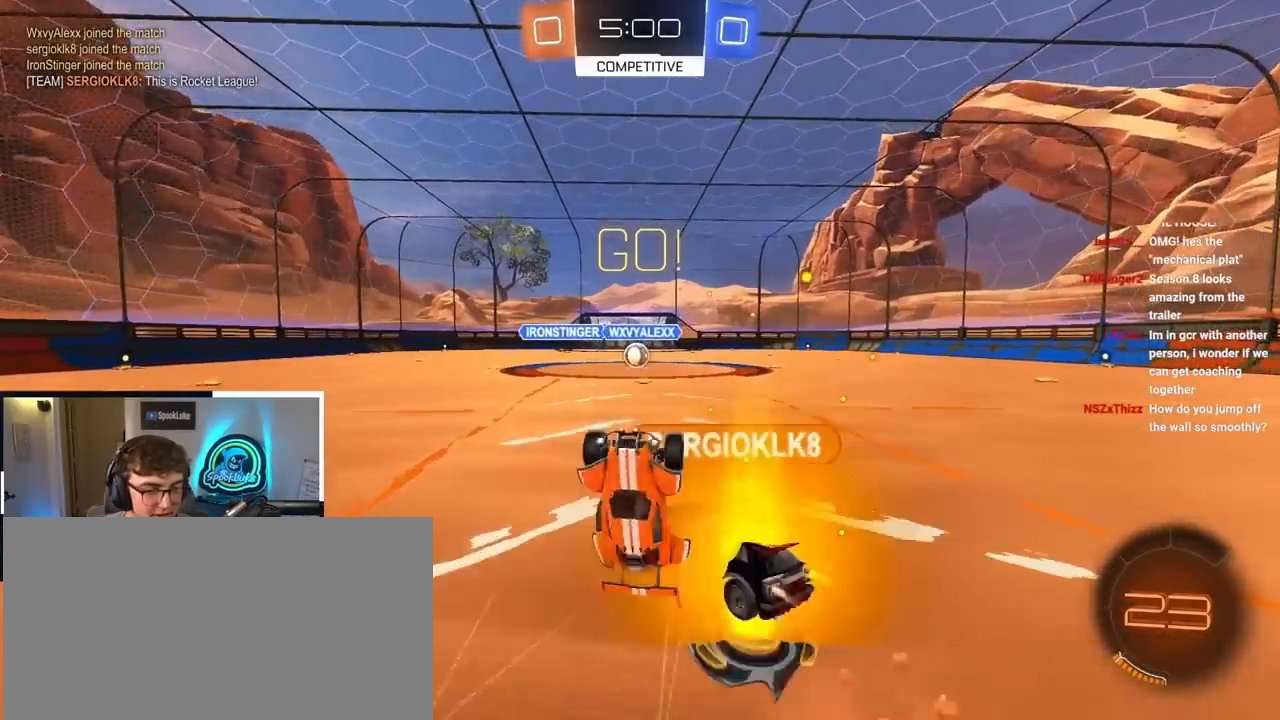
{"buttons": [], "left_stick": "center", "right_stick": "center", "events": []}